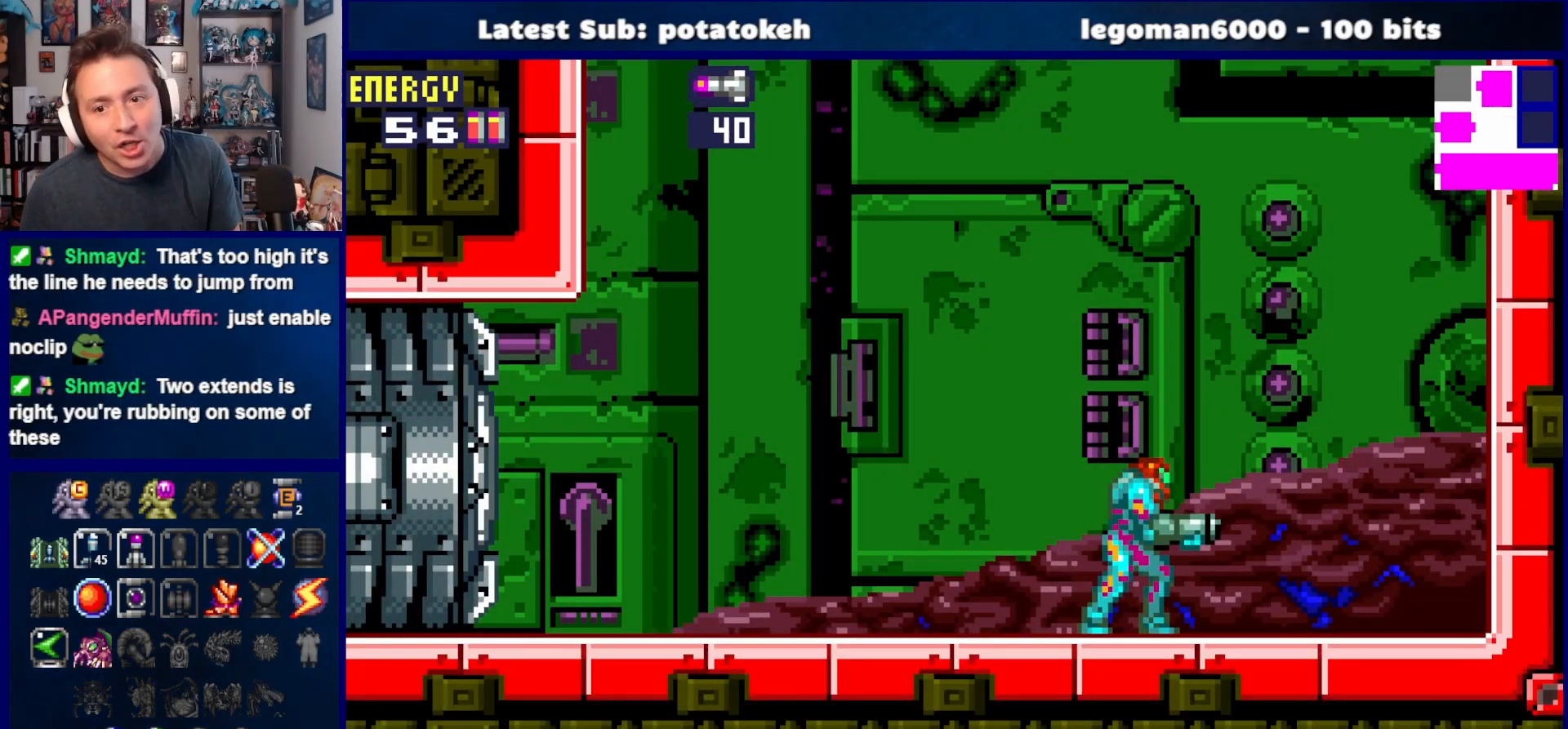
Gameplay with a controller (PlayStation layout); each line is a JSON object with the inputs held at the frame after it. "events" lists button and stick changes between this image and that frame as [ms after this image, input, new state], when the widget could be followed in between. Not read: L2 R2 left_stick.
{"buttons": [], "right_stick": "center", "events": []}
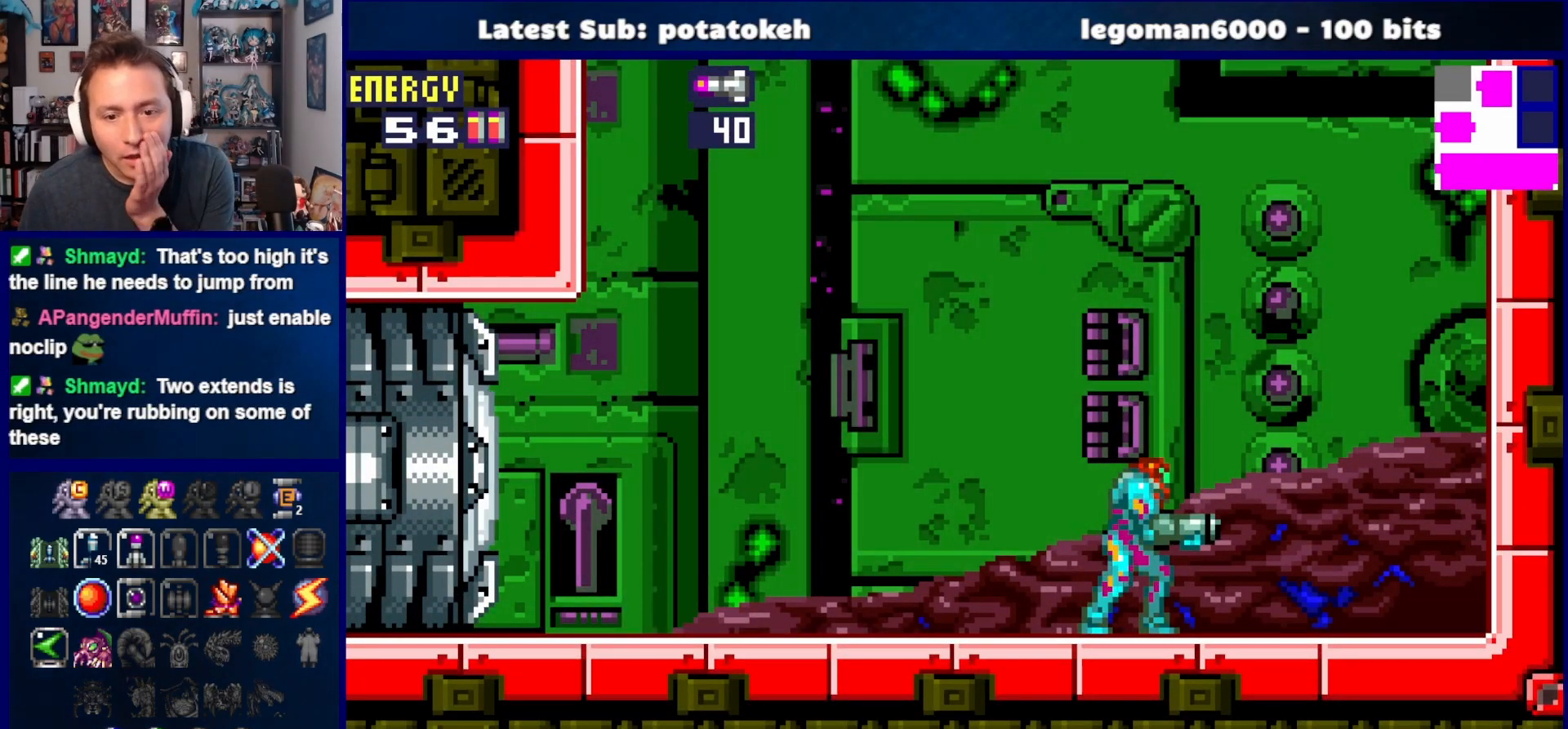
{"buttons": [], "right_stick": "center", "events": []}
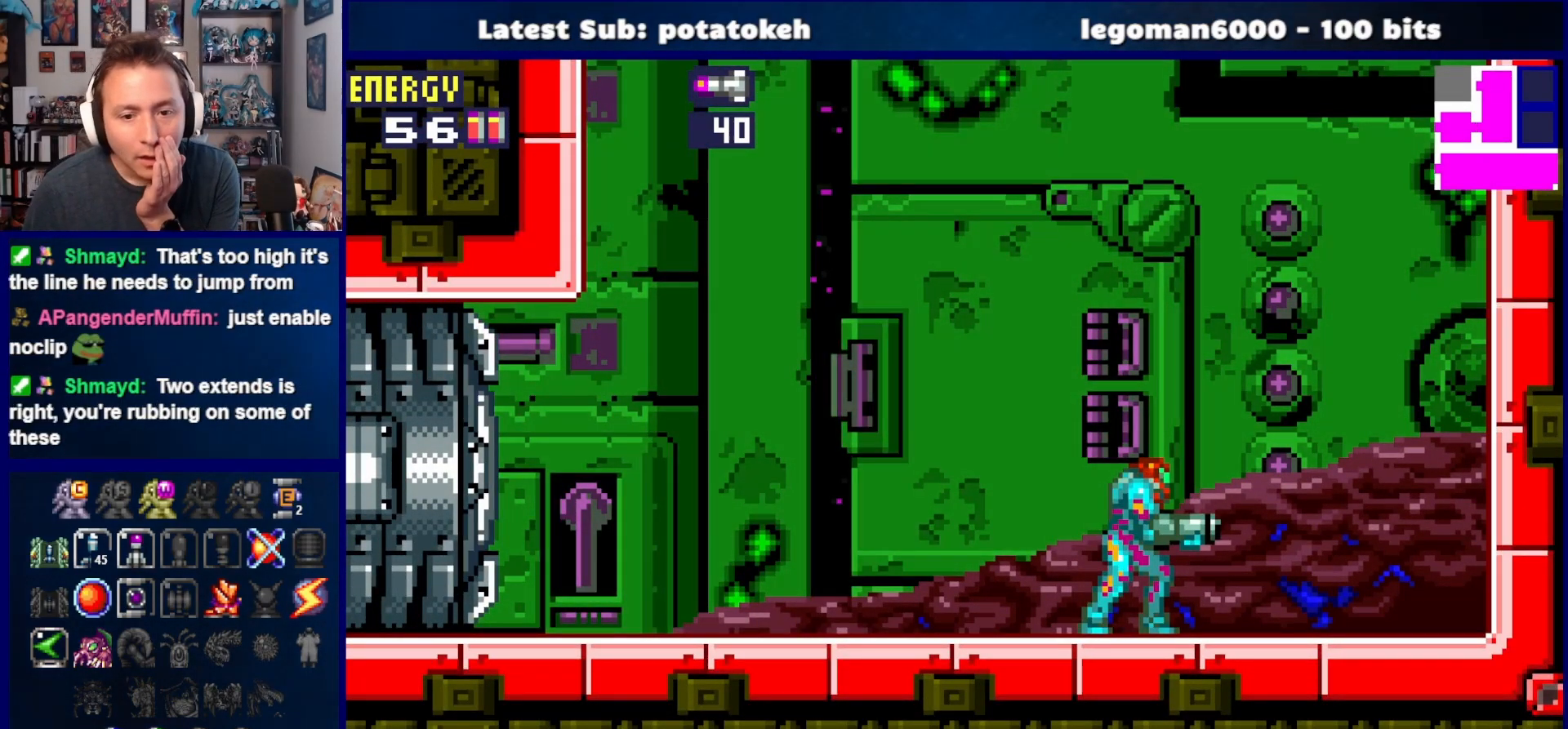
{"buttons": [], "right_stick": "center", "events": []}
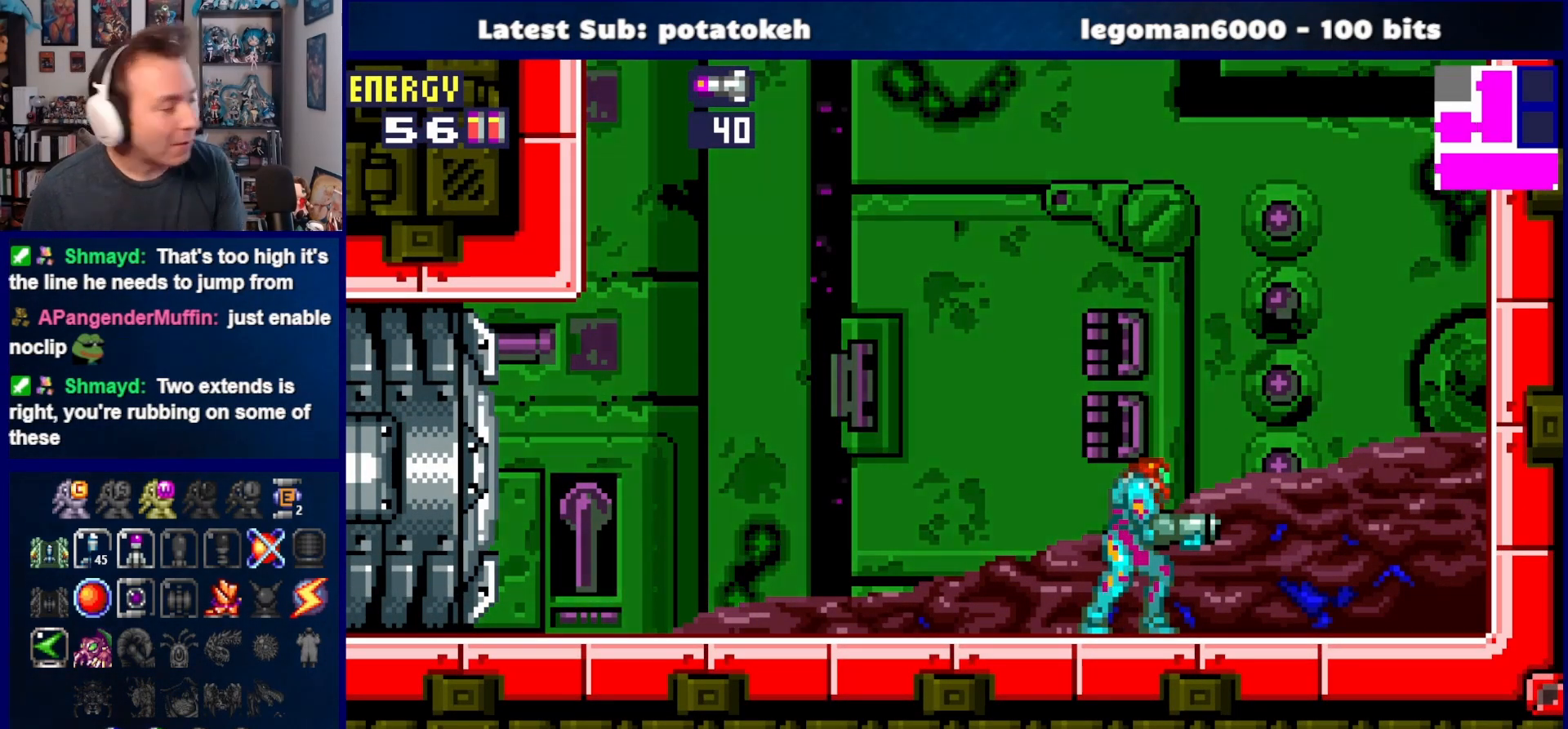
{"buttons": [], "right_stick": "center", "events": []}
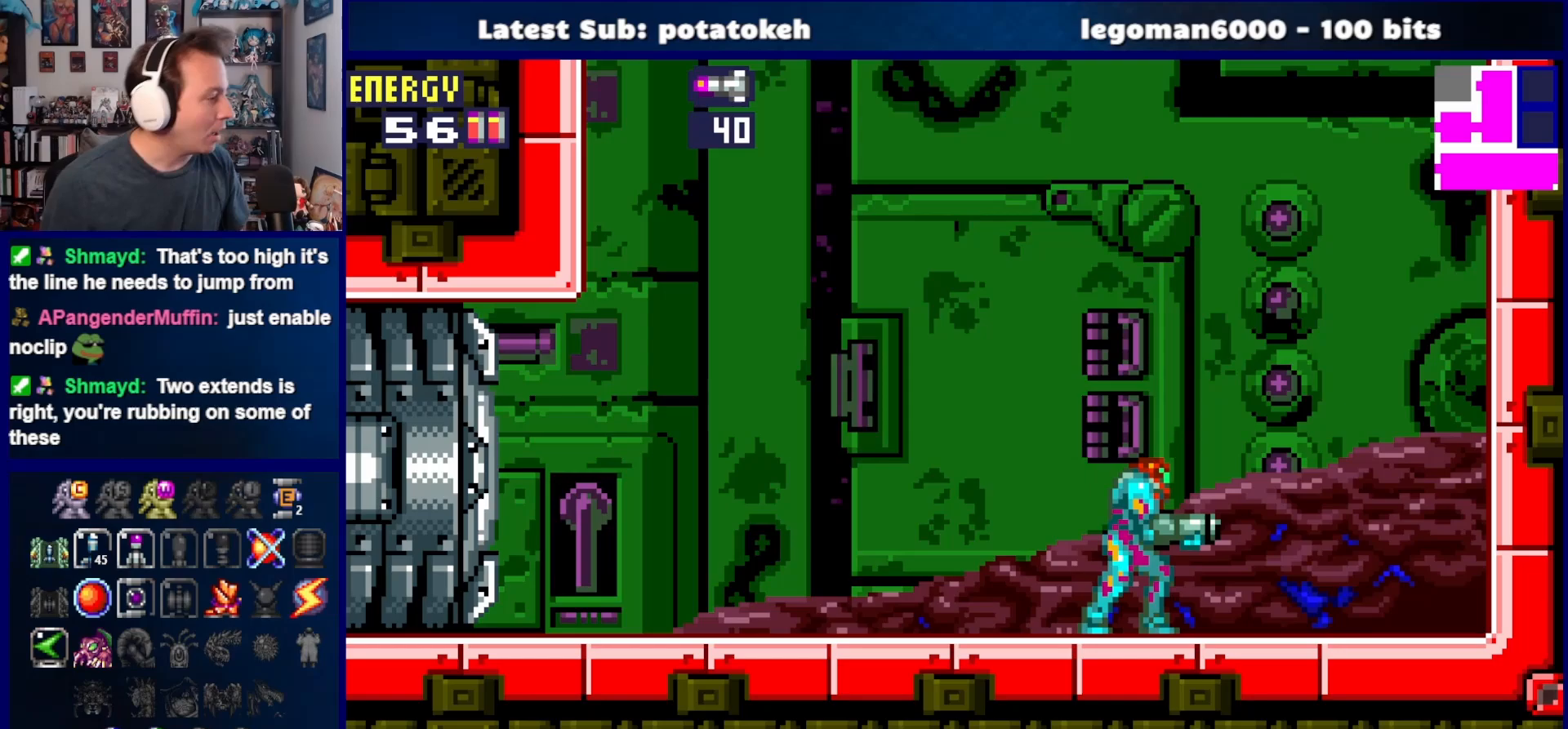
{"buttons": [], "right_stick": "center", "events": []}
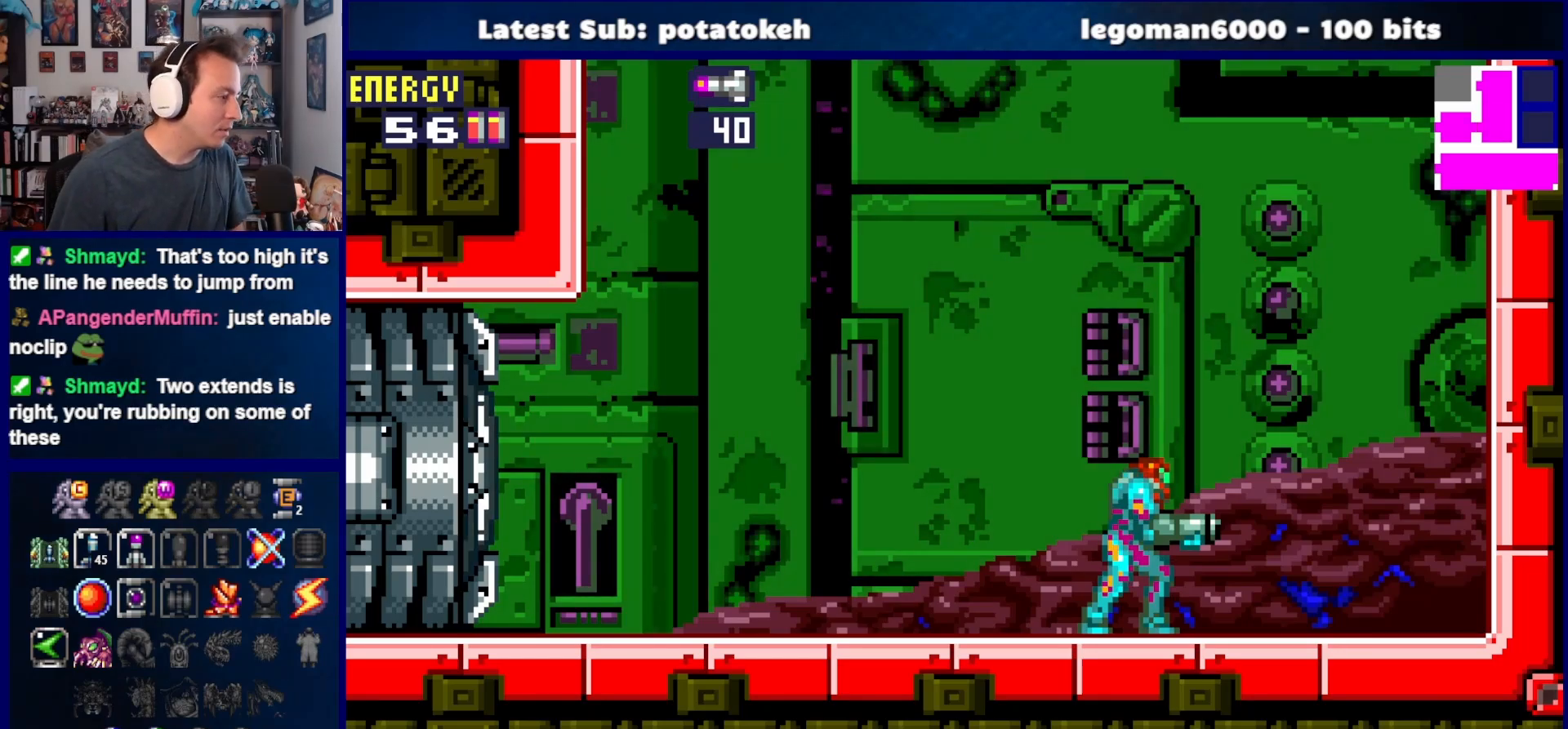
{"buttons": ["DPAD_RIGHT"], "right_stick": "center", "events": [[183, "DPAD_RIGHT", "down"]]}
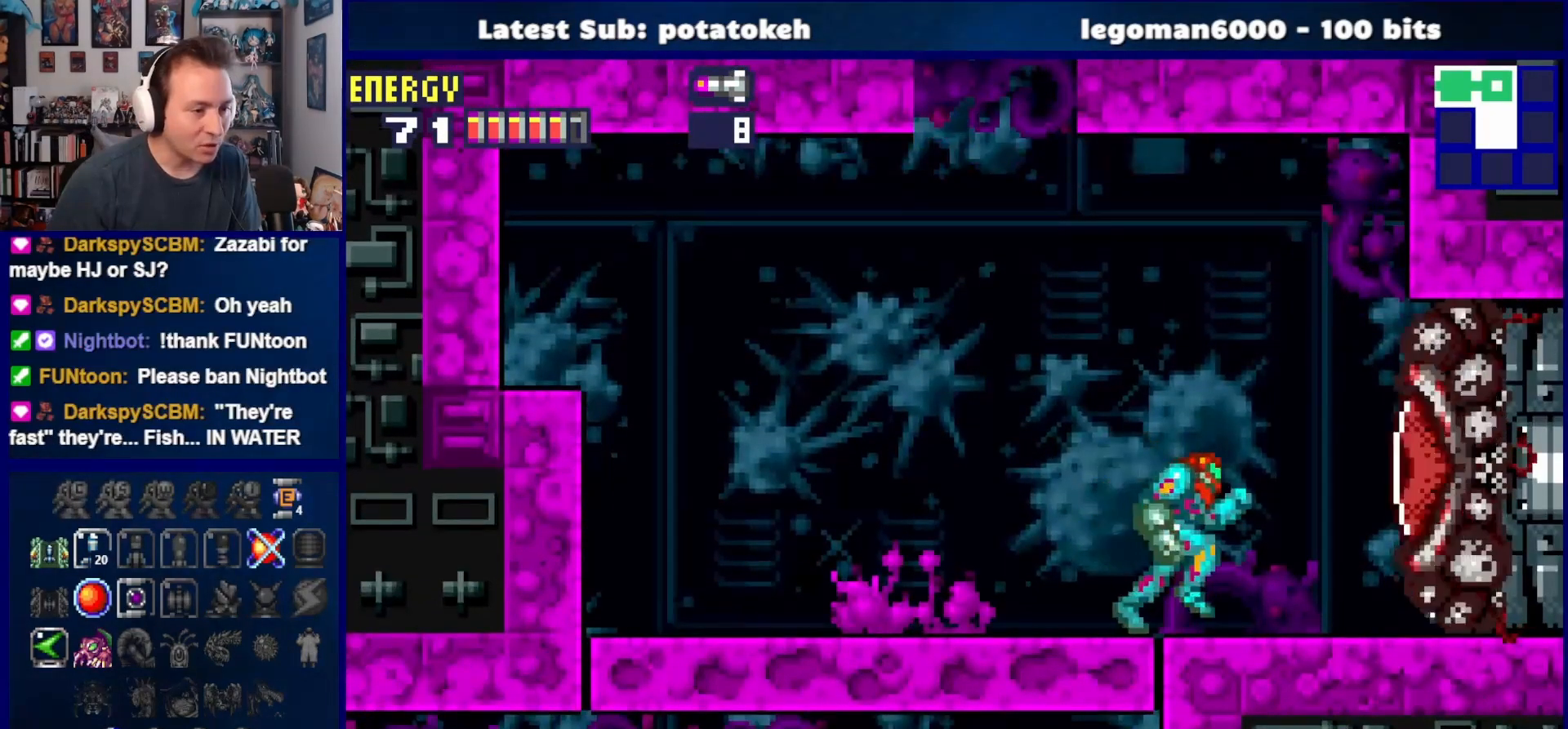
{"buttons": ["R1"], "right_stick": "center", "events": [[17, "DPAD_RIGHT", "up"], [167, "R1", "down"], [283, "CROSS", "down"], [467, "CROSS", "up"]]}
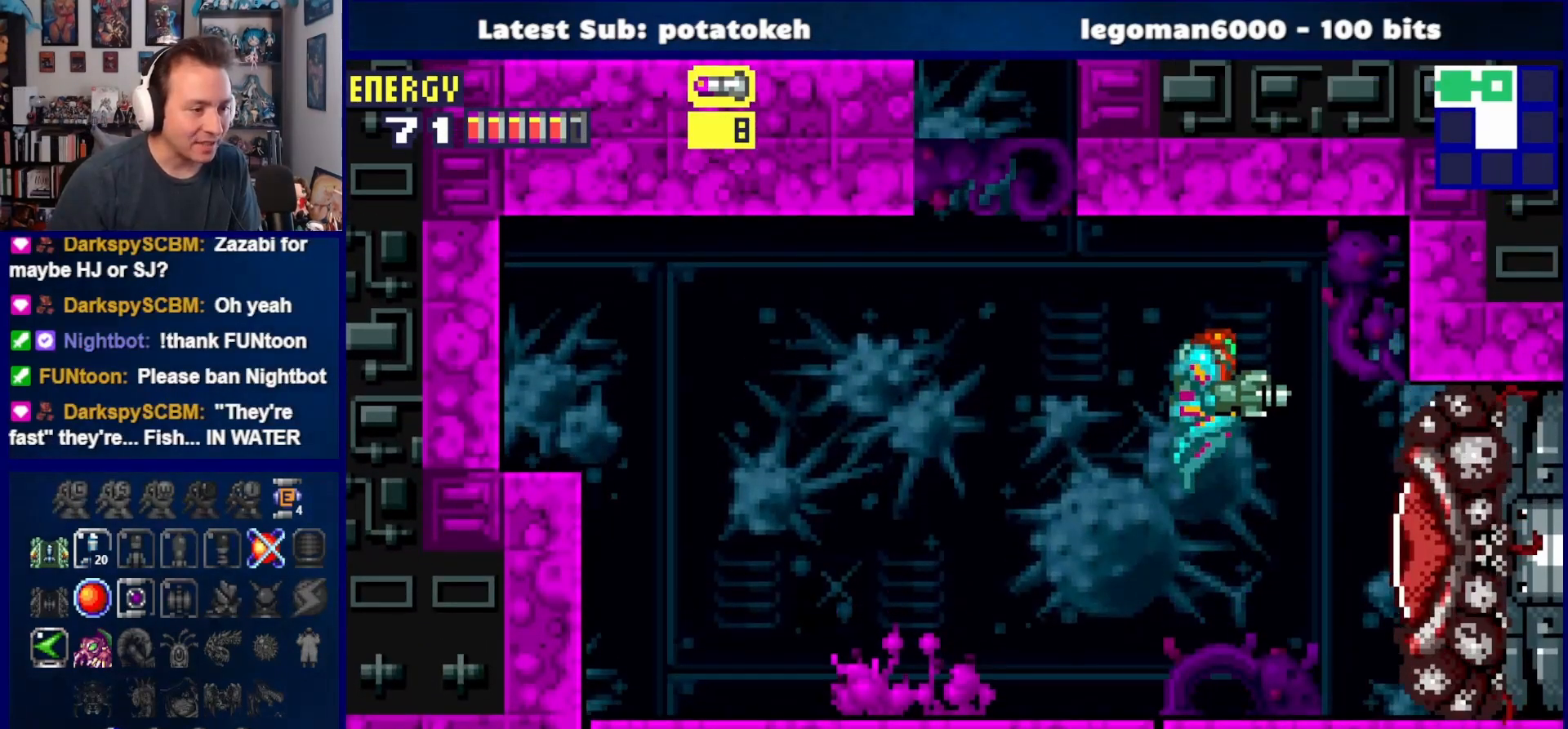
{"buttons": ["R1"], "right_stick": "center", "events": [[50, "DPAD_RIGHT", "down"], [150, "DPAD_RIGHT", "up"], [233, "SQUARE", "down"], [267, "CROSS", "down"], [317, "CROSS", "up"], [317, "SQUARE", "up"], [417, "CROSS", "down"], [417, "SQUARE", "down"], [467, "CROSS", "up"], [467, "SQUARE", "up"]]}
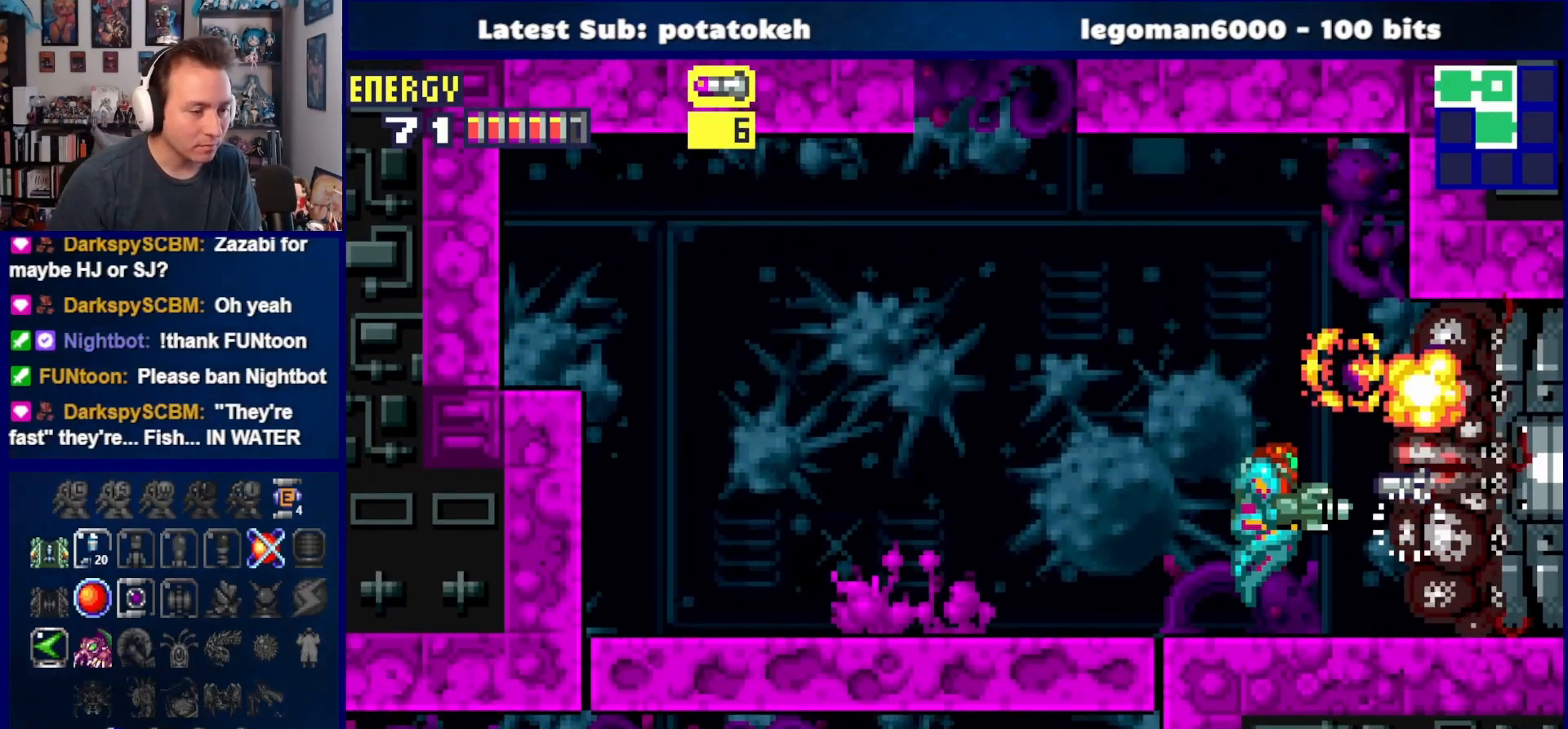
{"buttons": ["R1", "DPAD_LEFT"], "right_stick": "center", "events": [[133, "DPAD_LEFT", "down"]]}
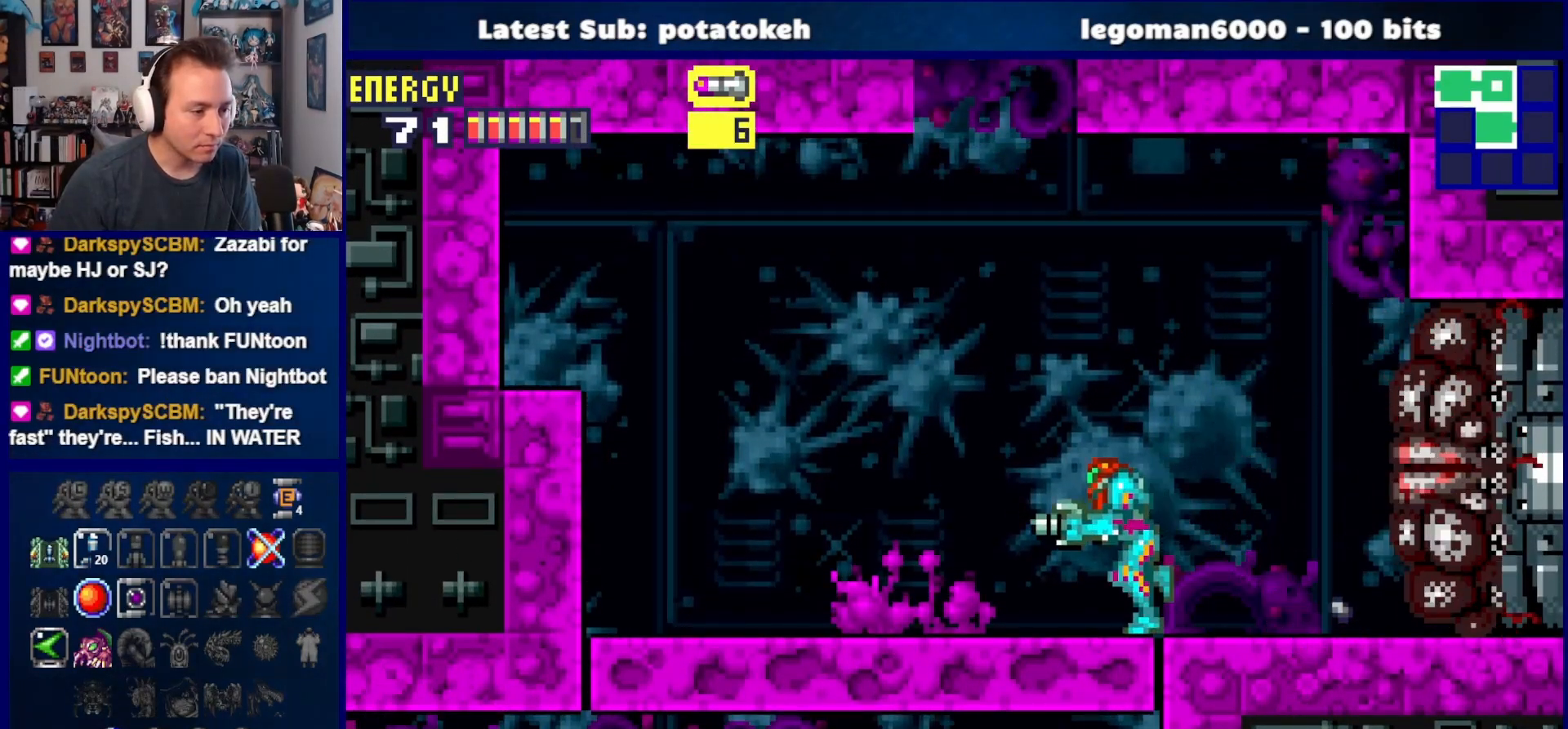
{"buttons": ["R1"], "right_stick": "center", "events": [[67, "DPAD_LEFT", "up"], [150, "DPAD_RIGHT", "down"], [400, "DPAD_RIGHT", "up"]]}
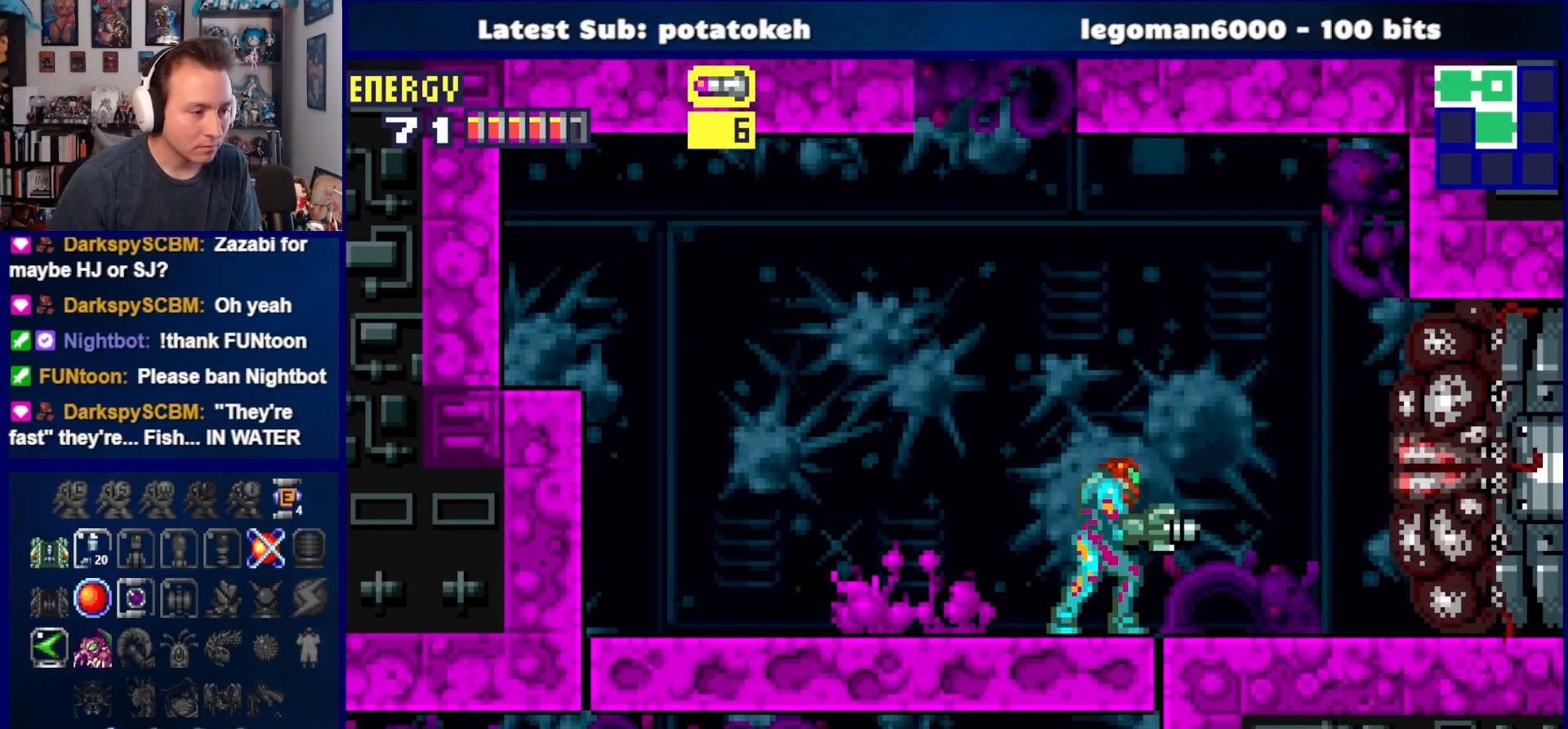
{"buttons": ["R1"], "right_stick": "center", "events": [[183, "DPAD_RIGHT", "down"], [283, "DPAD_RIGHT", "up"]]}
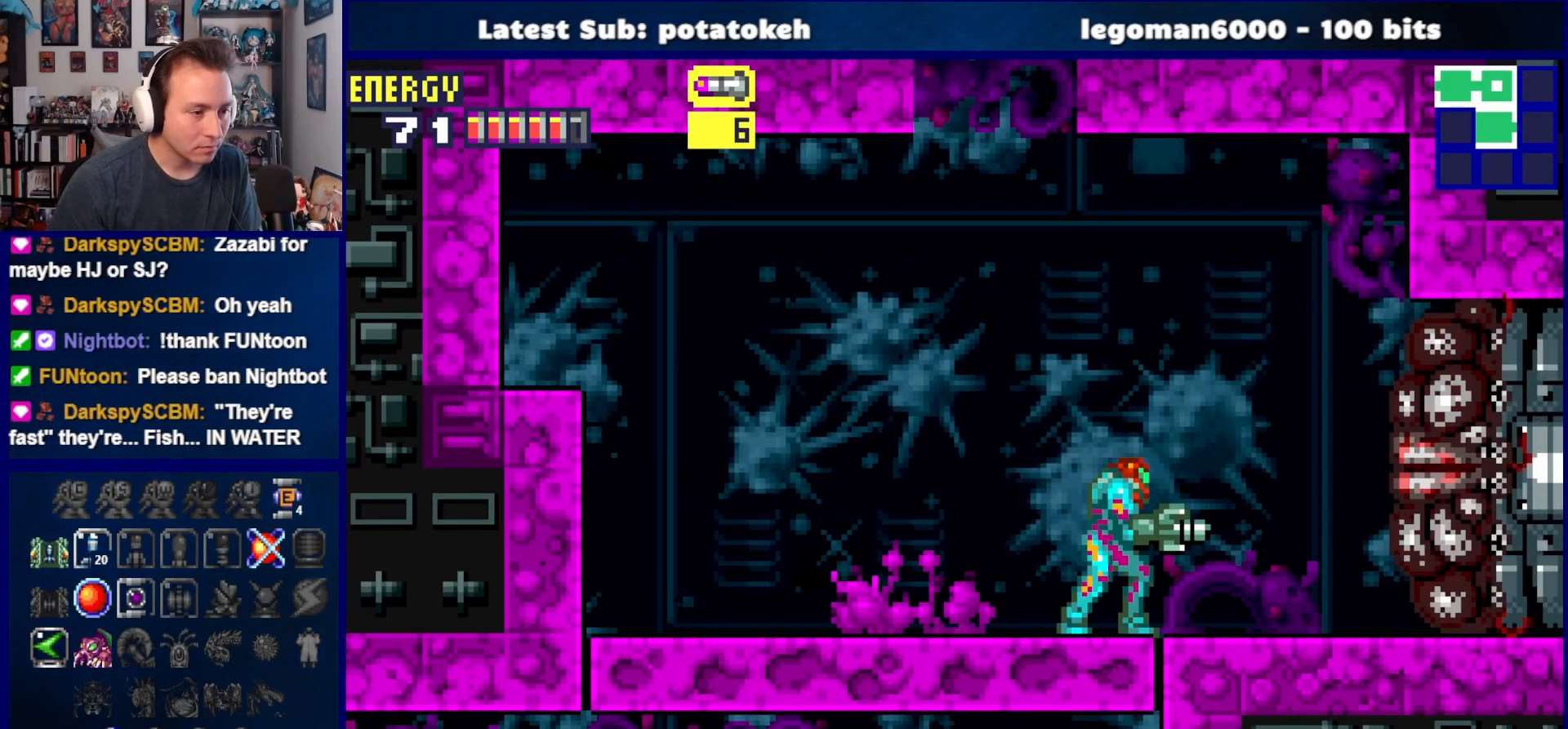
{"buttons": ["CROSS", "R1"], "right_stick": "center", "events": [[400, "CROSS", "down"]]}
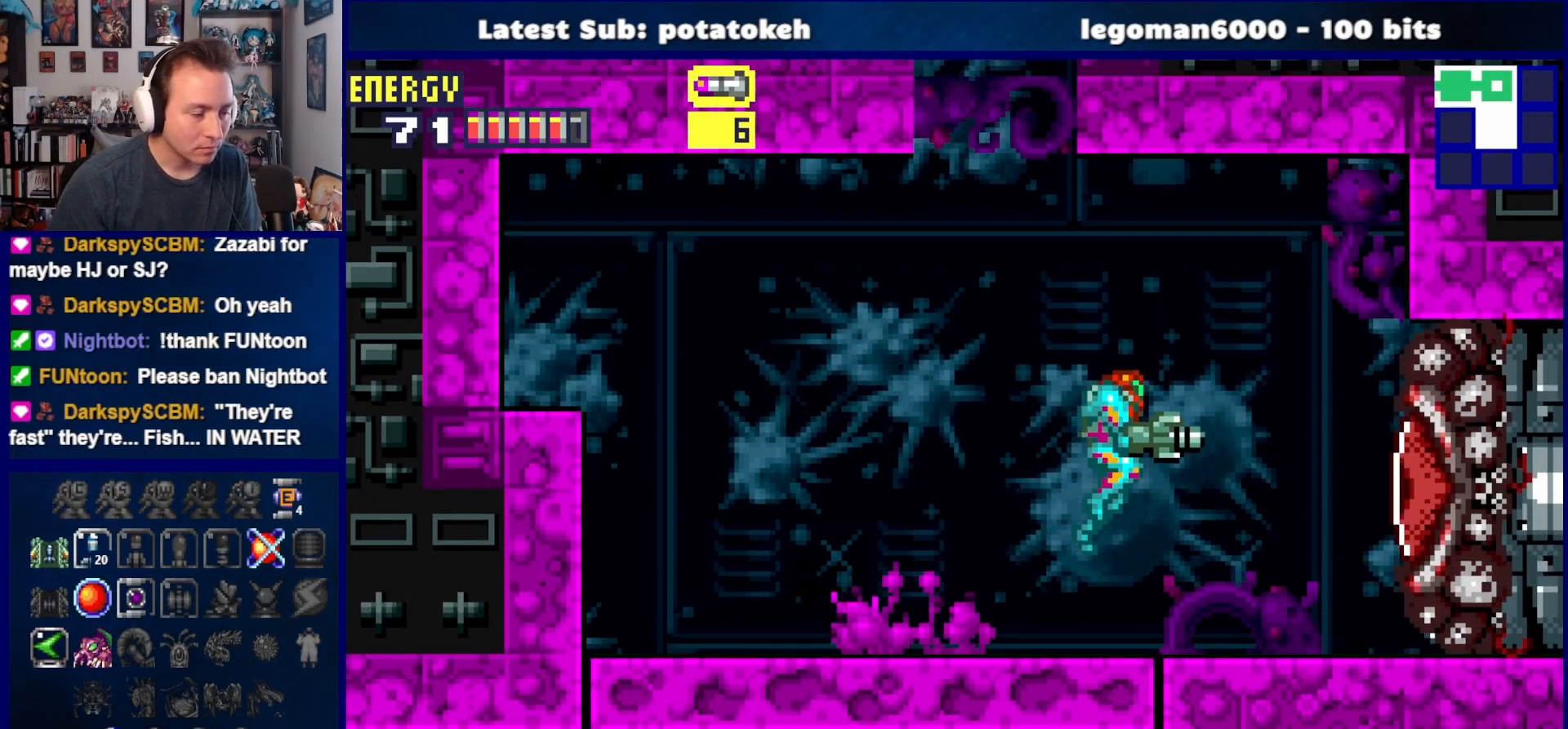
{"buttons": ["R1", "DPAD_RIGHT"], "right_stick": "center", "events": [[50, "CROSS", "up"], [250, "CROSS", "down"], [250, "SQUARE", "down"], [333, "SQUARE", "up"], [350, "CROSS", "up"], [450, "SQUARE", "down"], [467, "CROSS", "down"], [483, "DPAD_RIGHT", "down"], [500, "CROSS", "up"], [500, "SQUARE", "up"]]}
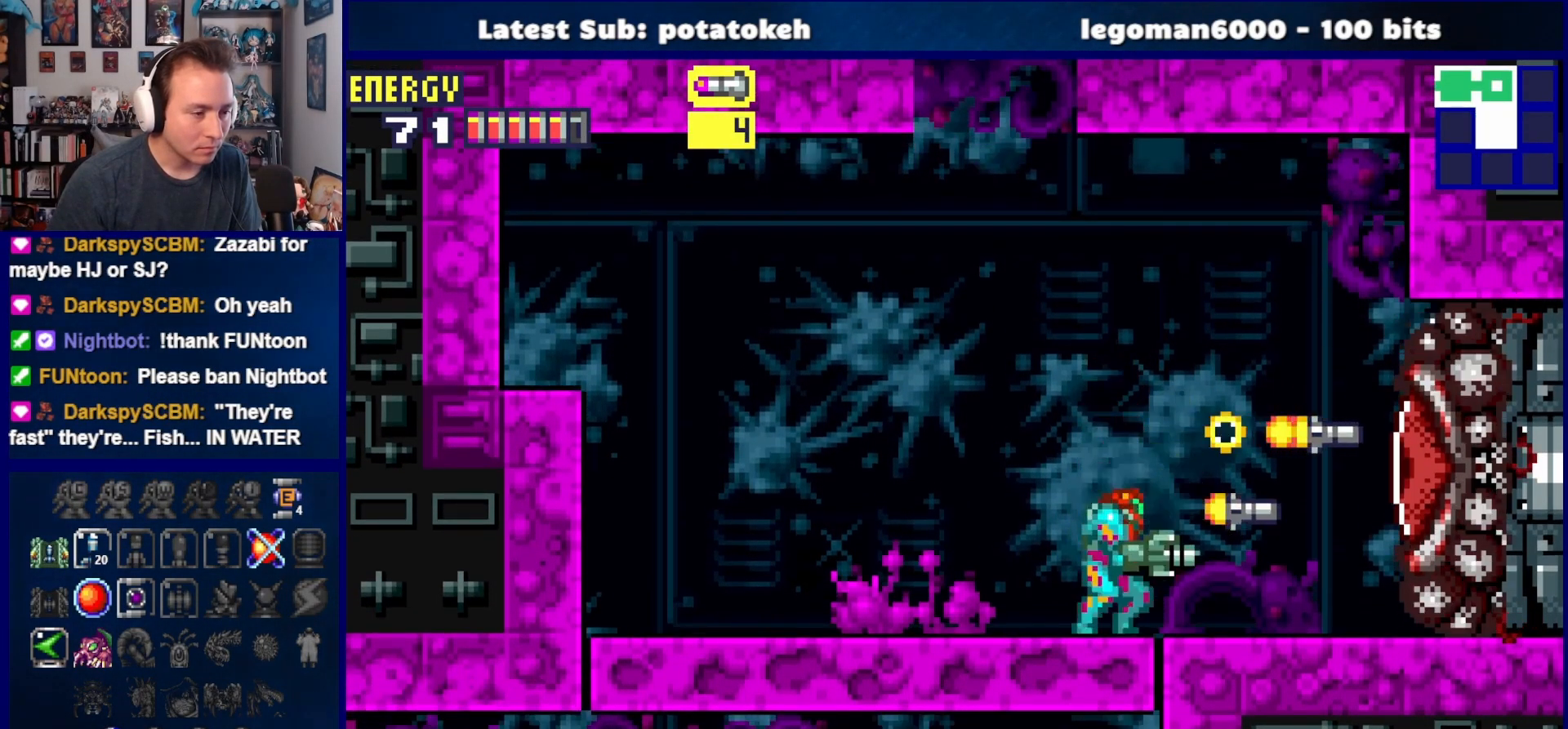
{"buttons": ["DPAD_LEFT"], "right_stick": "center", "events": [[217, "DPAD_RIGHT", "up"], [250, "R1", "up"], [383, "DPAD_LEFT", "down"]]}
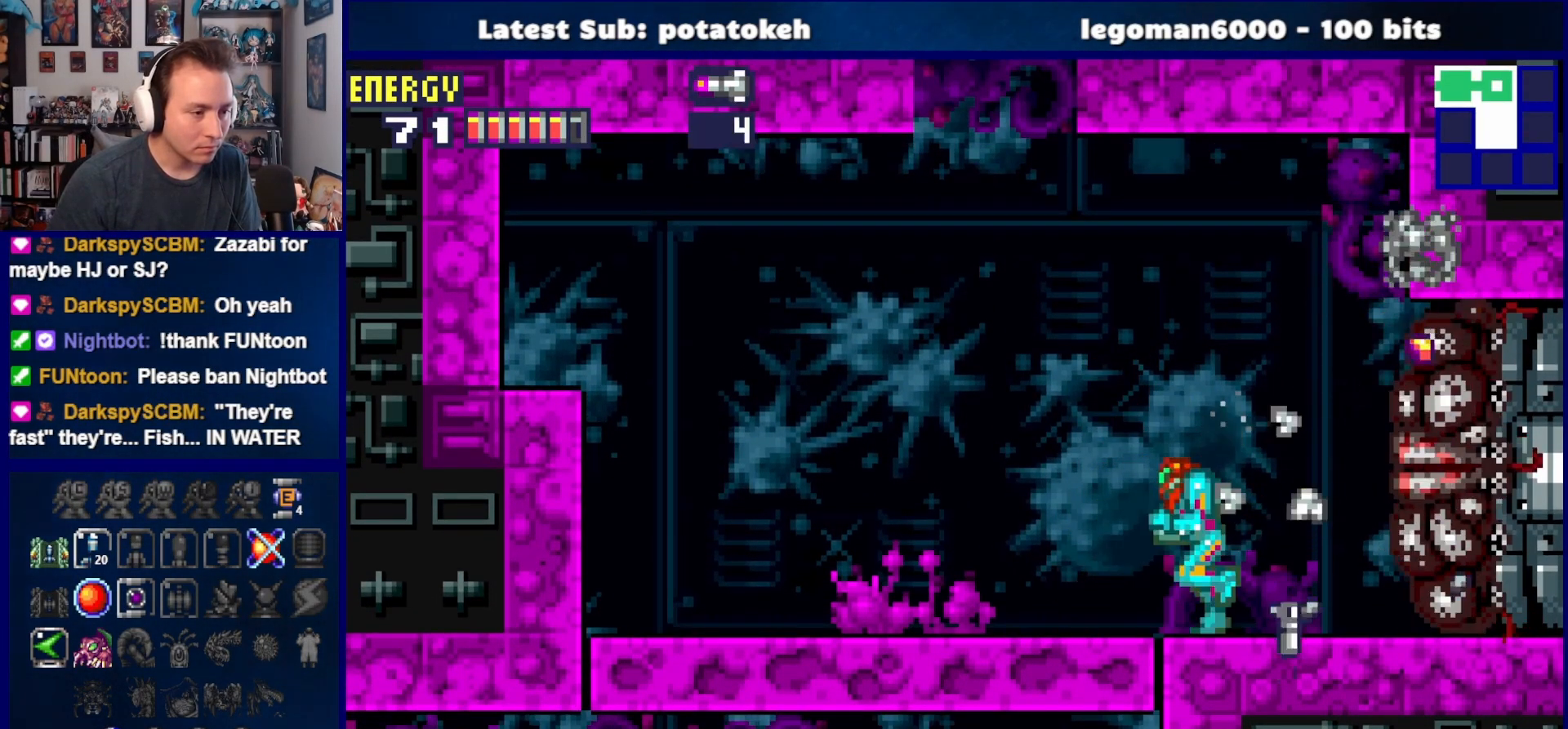
{"buttons": ["R1"], "right_stick": "center", "events": [[33, "DPAD_LEFT", "up"], [117, "R1", "down"], [217, "R1", "up"], [283, "R1", "down"], [400, "R1", "up"], [467, "R1", "down"]]}
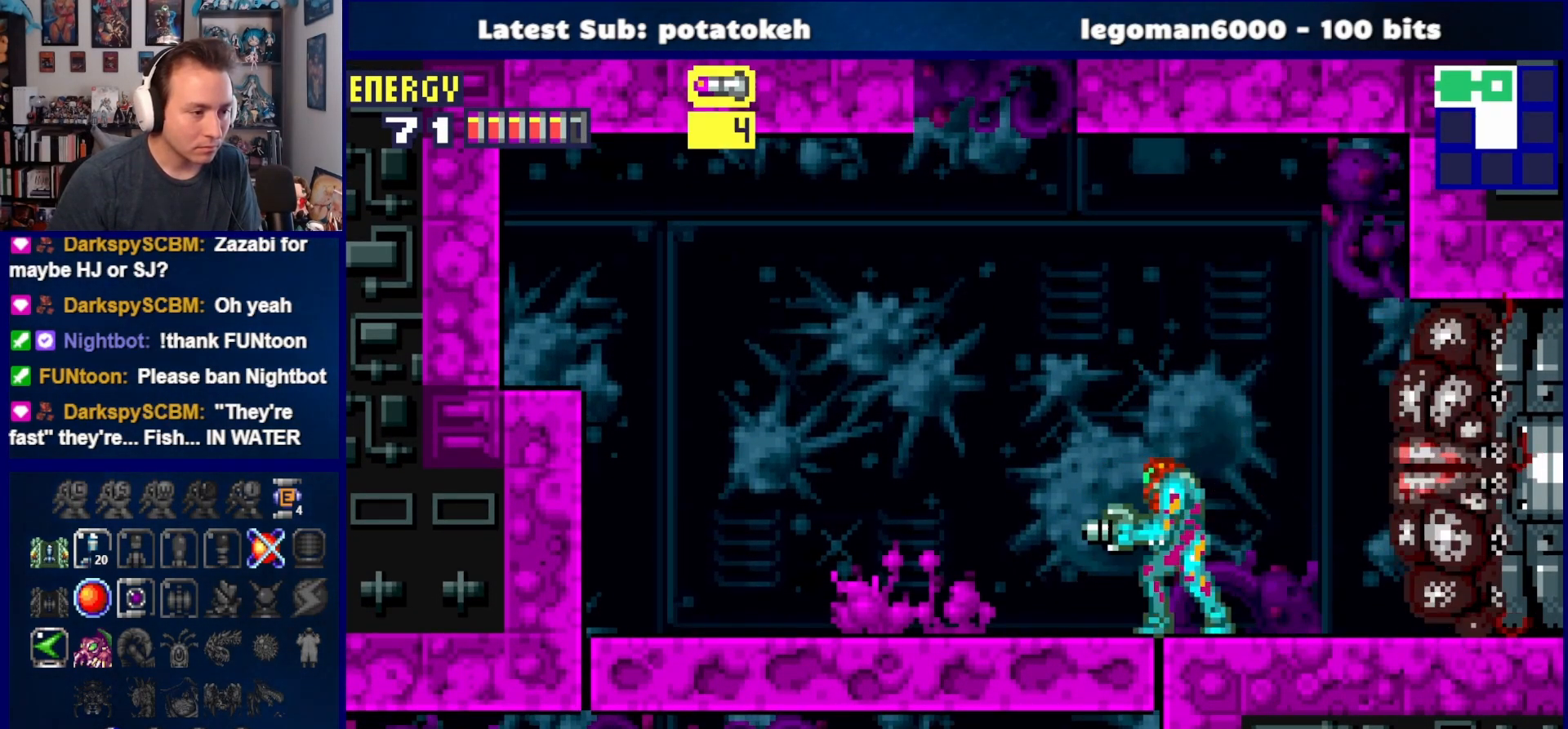
{"buttons": ["R1"], "right_stick": "center", "events": [[50, "R1", "up"], [117, "R1", "down"], [133, "DPAD_RIGHT", "down"], [467, "DPAD_RIGHT", "up"]]}
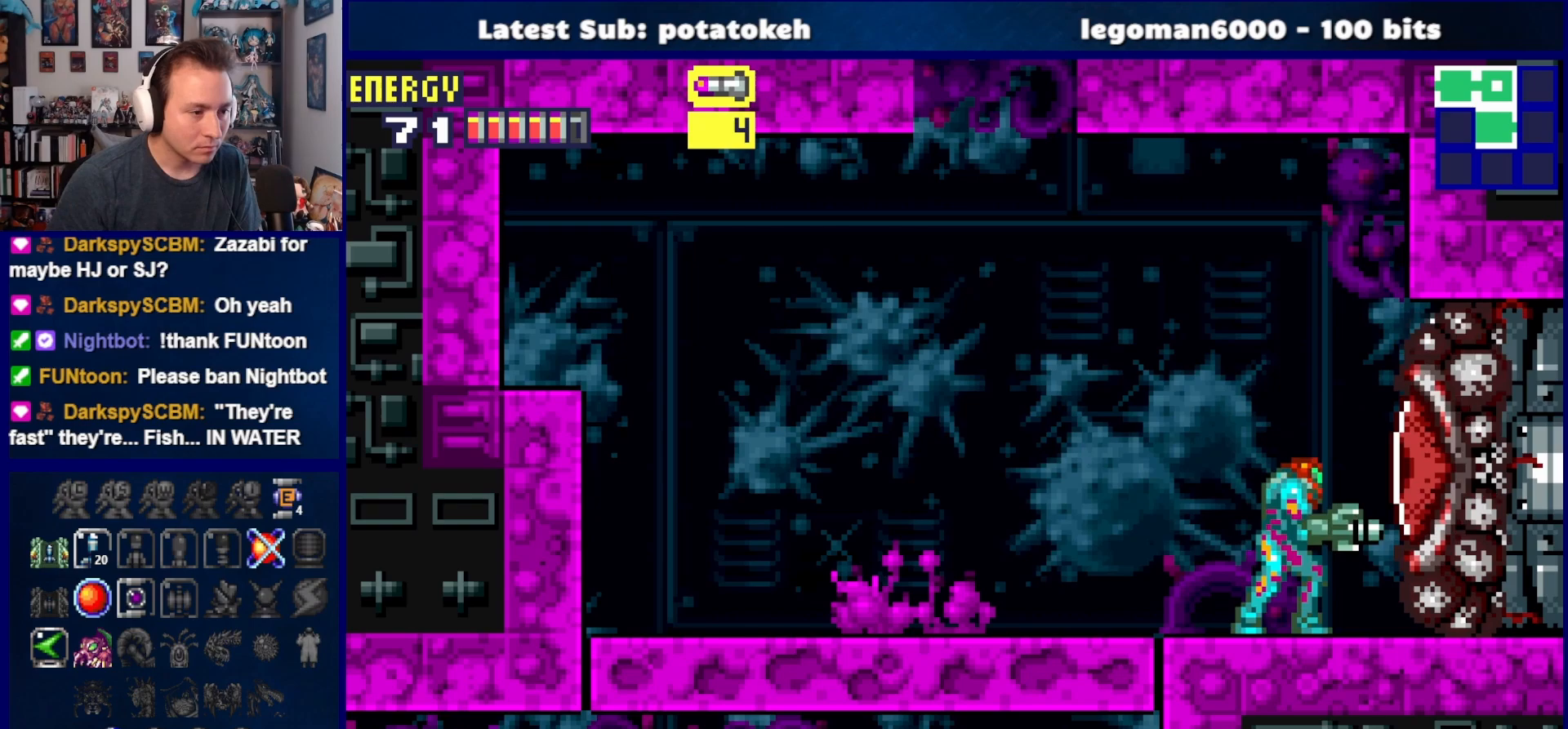
{"buttons": [], "right_stick": "center", "events": [[17, "SQUARE", "down"], [100, "SQUARE", "up"], [150, "R1", "up"], [367, "SQUARE", "down"], [467, "SQUARE", "up"]]}
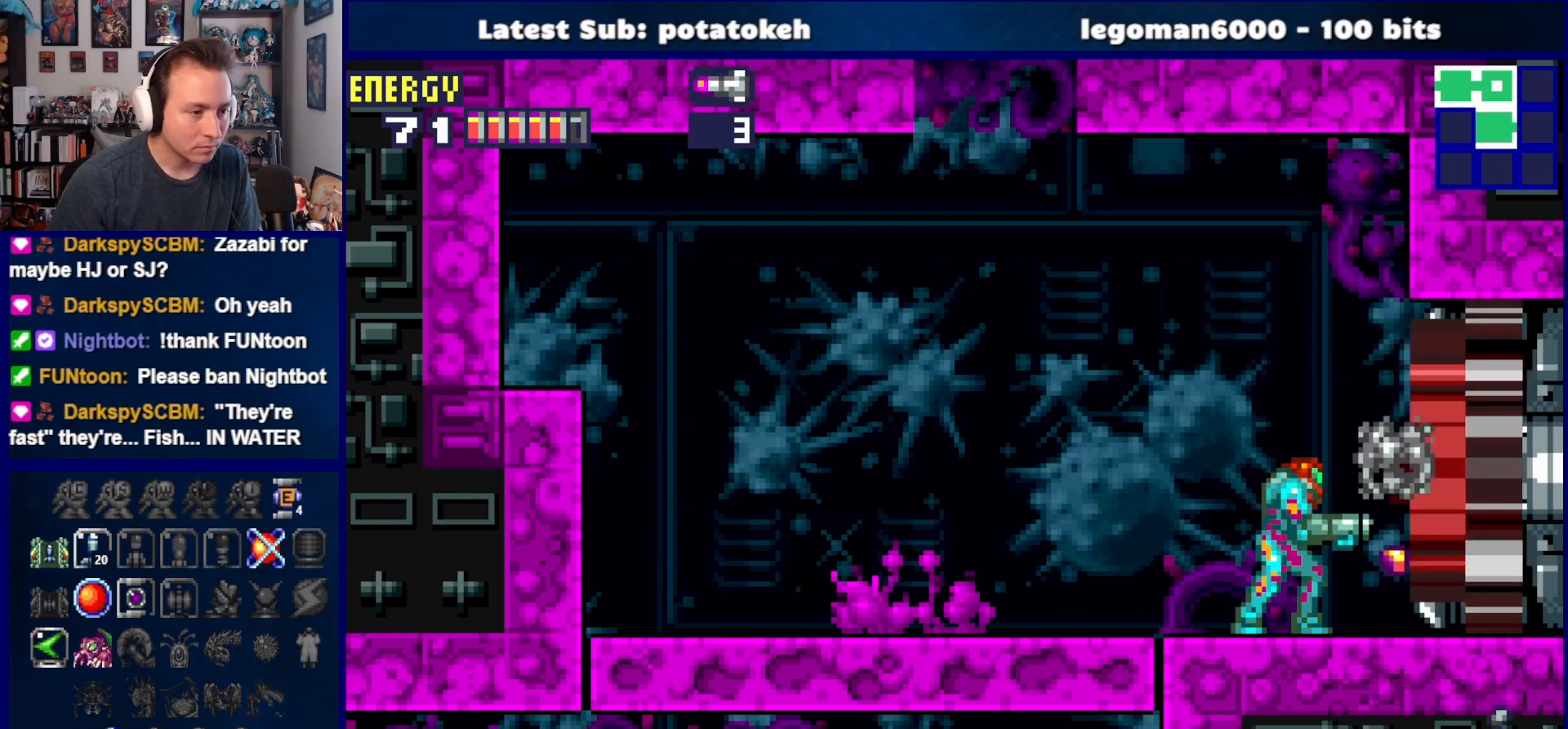
{"buttons": ["DPAD_RIGHT"], "right_stick": "center", "events": [[283, "DPAD_RIGHT", "down"]]}
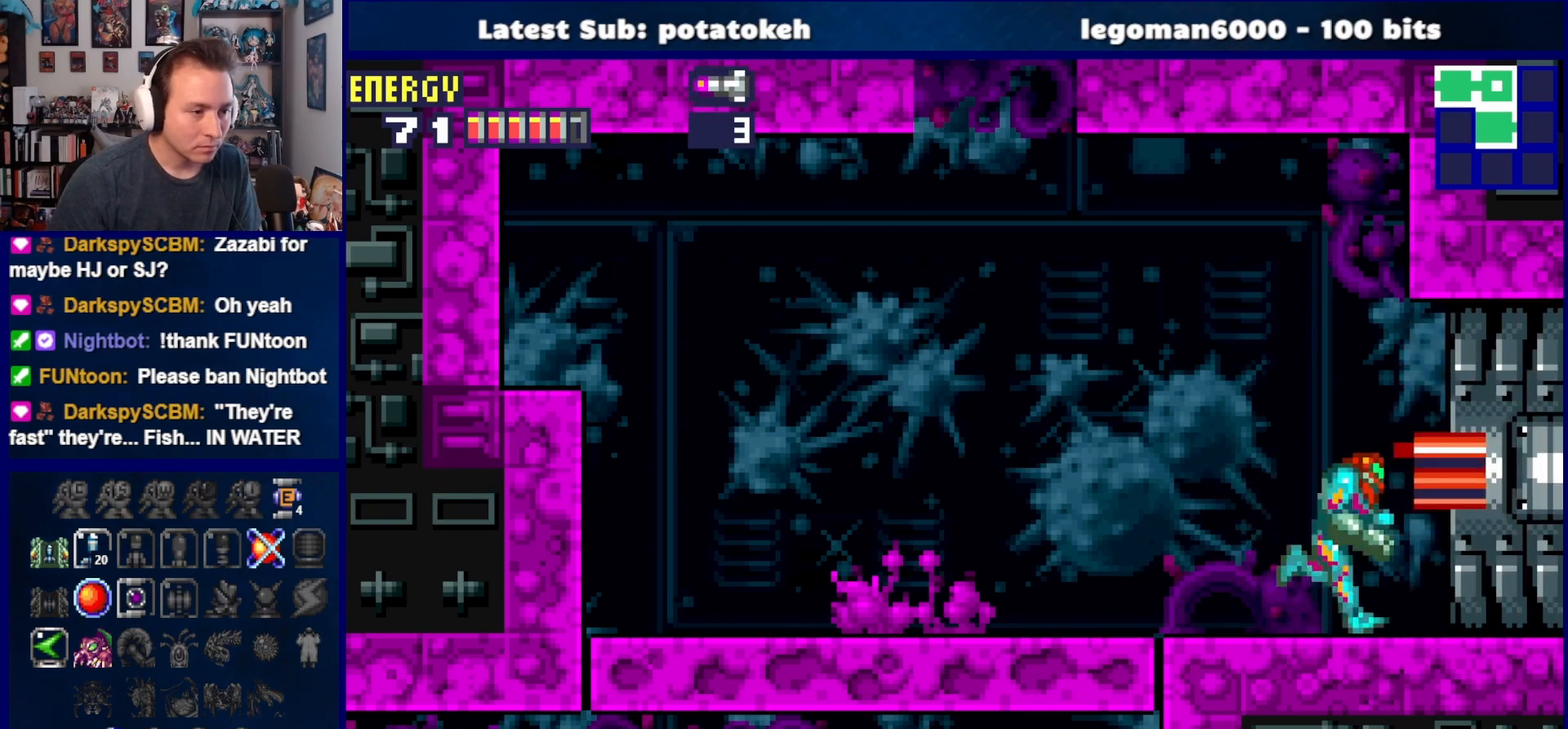
{"buttons": ["DPAD_RIGHT"], "right_stick": "center", "events": []}
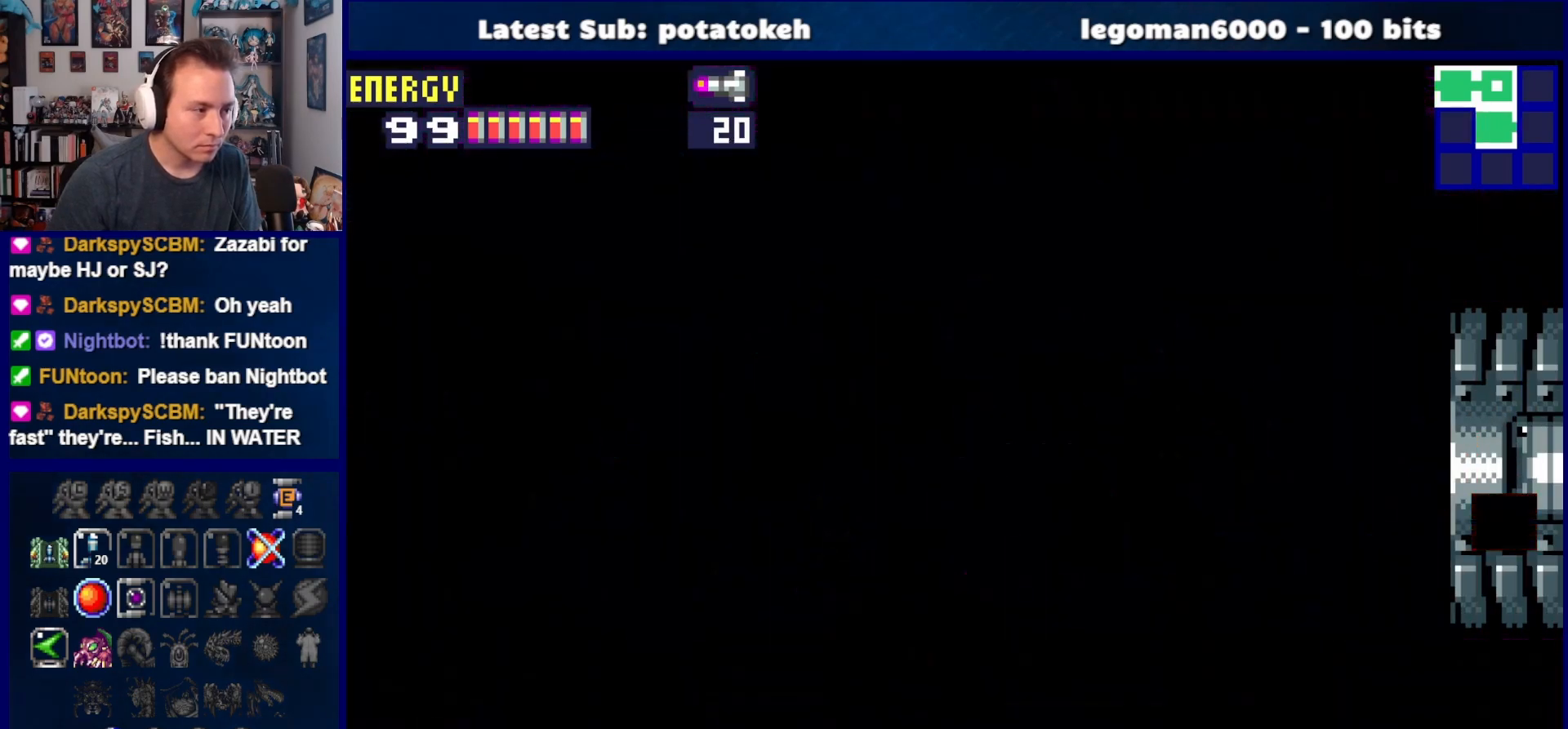
{"buttons": ["DPAD_RIGHT"], "right_stick": "center", "events": []}